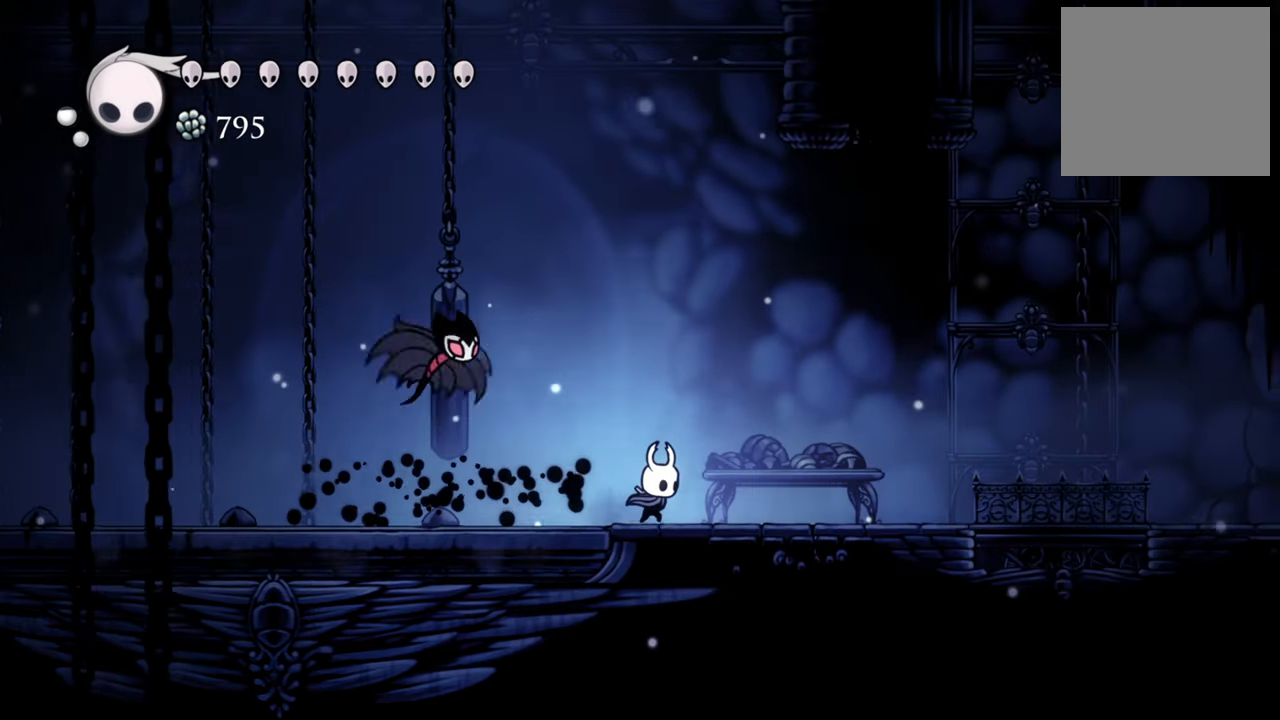
Gameplay with a controller (Xbox layout); each line is a JSON object with the inputs held at the frame after it. "events" lists button and stick changes between this image and that frame as [ms after this image, input, new state], when the widget could be followed in between. Not read: L3 R3 left_stick right_stick.
{"buttons": ["DPAD_RIGHT"], "events": []}
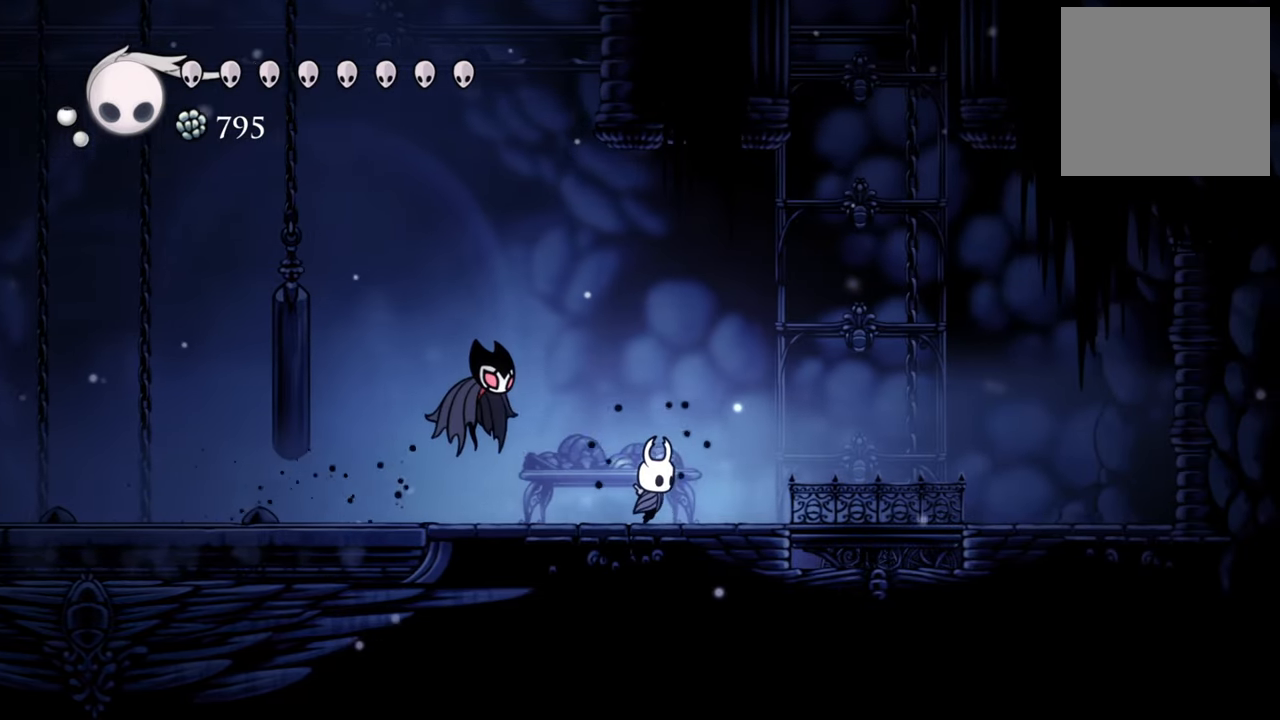
{"buttons": ["DPAD_RIGHT"], "events": []}
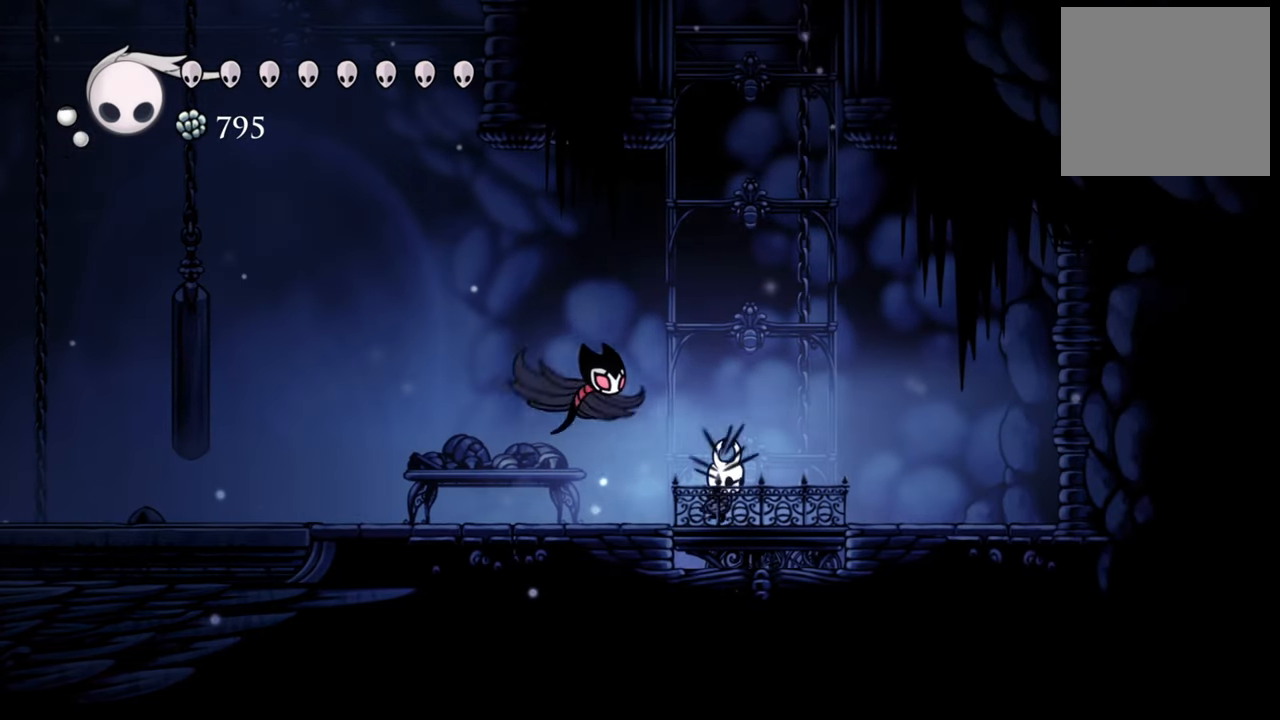
{"buttons": [], "events": [[40, "DPAD_RIGHT", "up"]]}
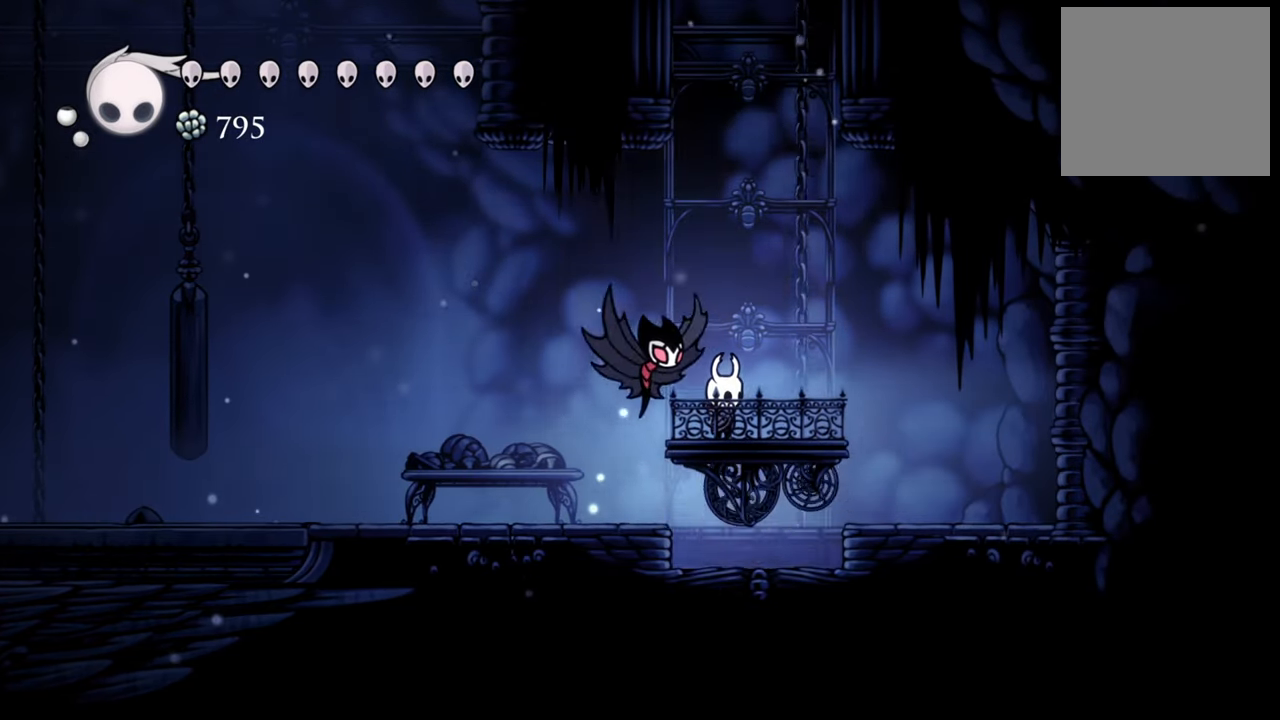
{"buttons": [], "events": []}
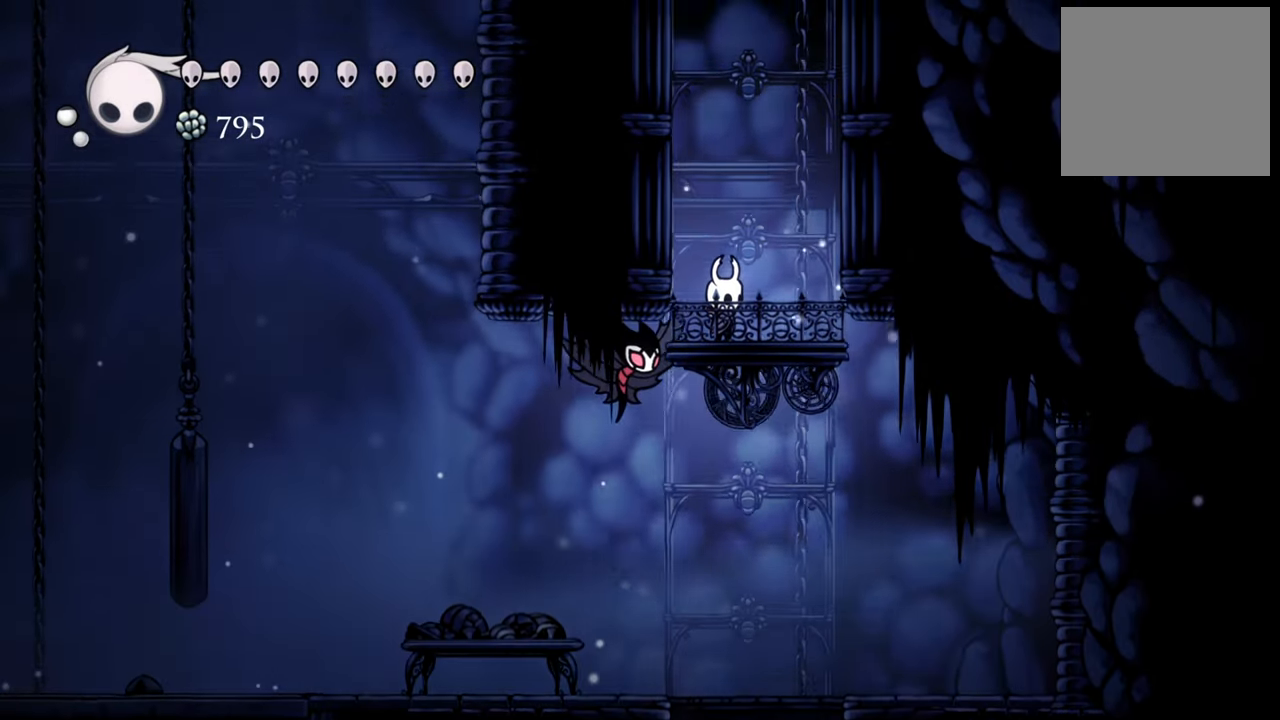
{"buttons": [], "events": []}
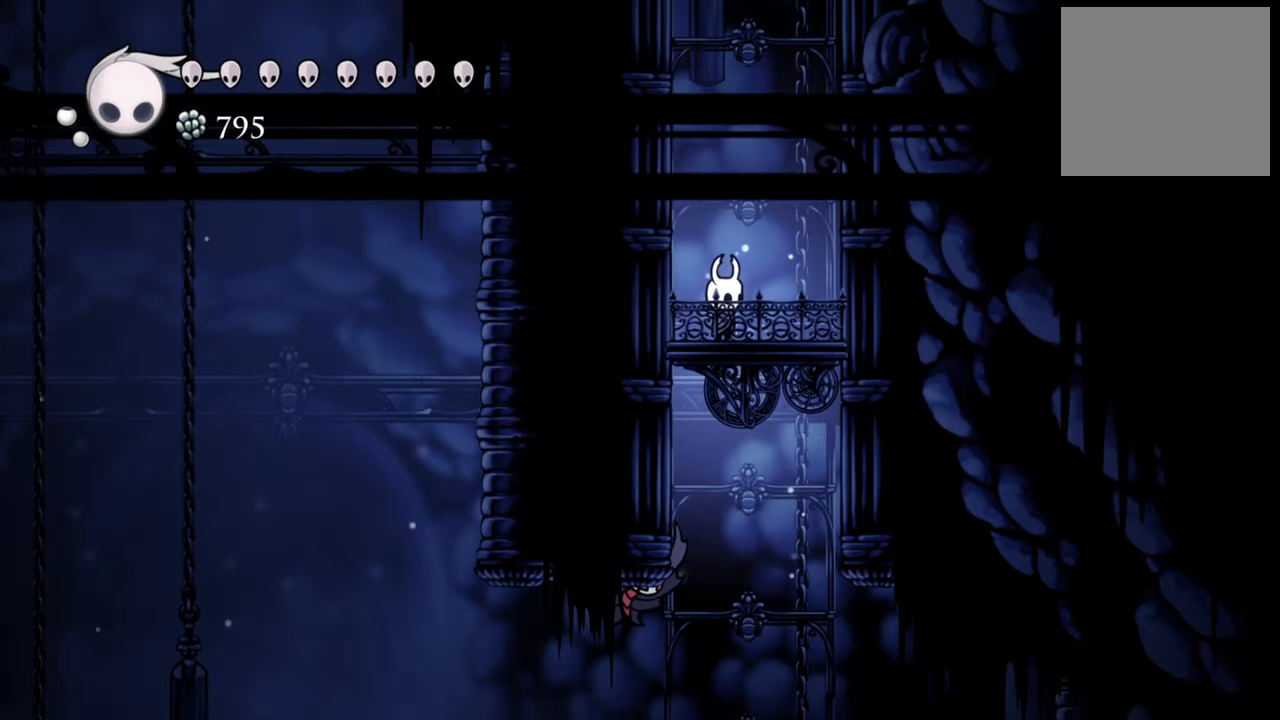
{"buttons": [], "events": []}
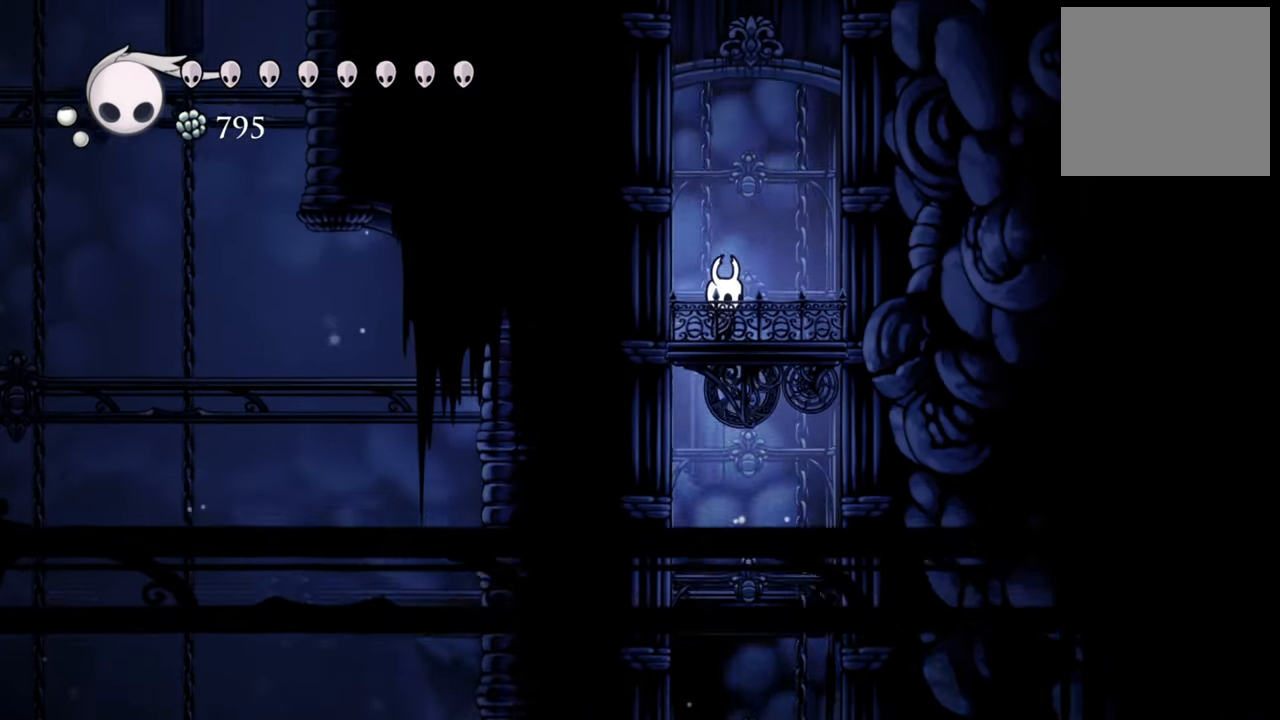
{"buttons": [], "events": []}
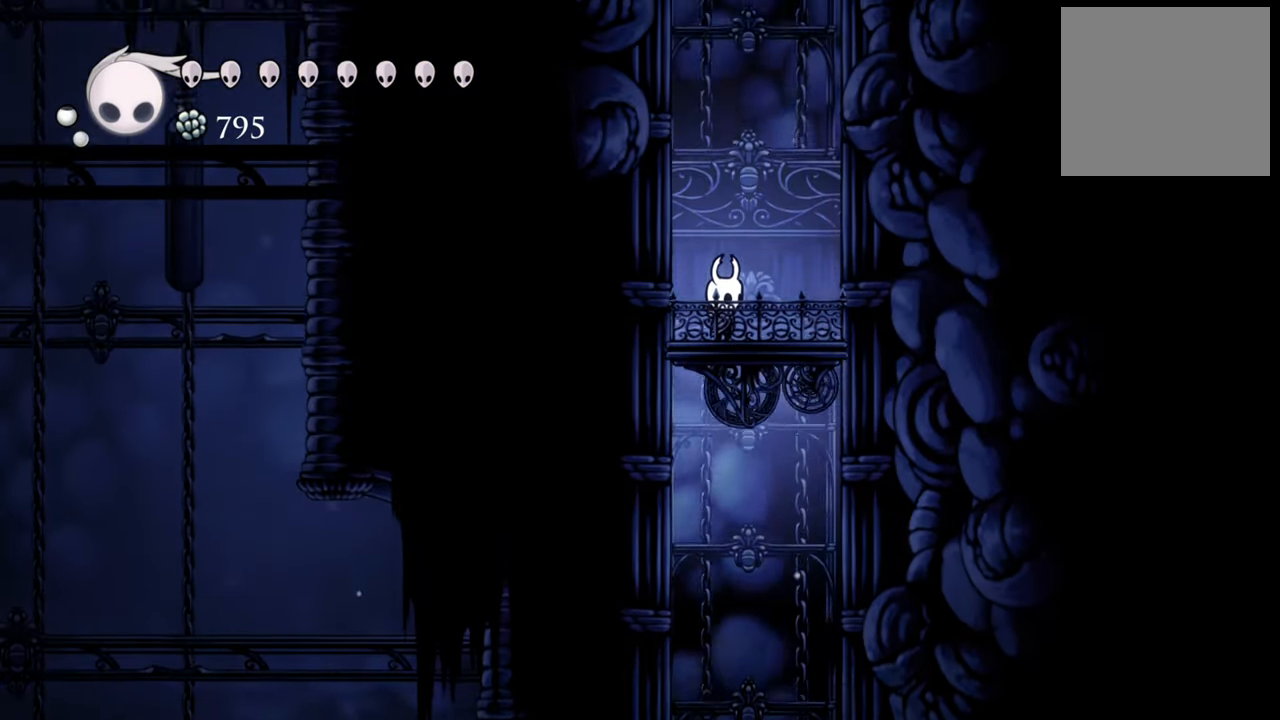
{"buttons": [], "events": []}
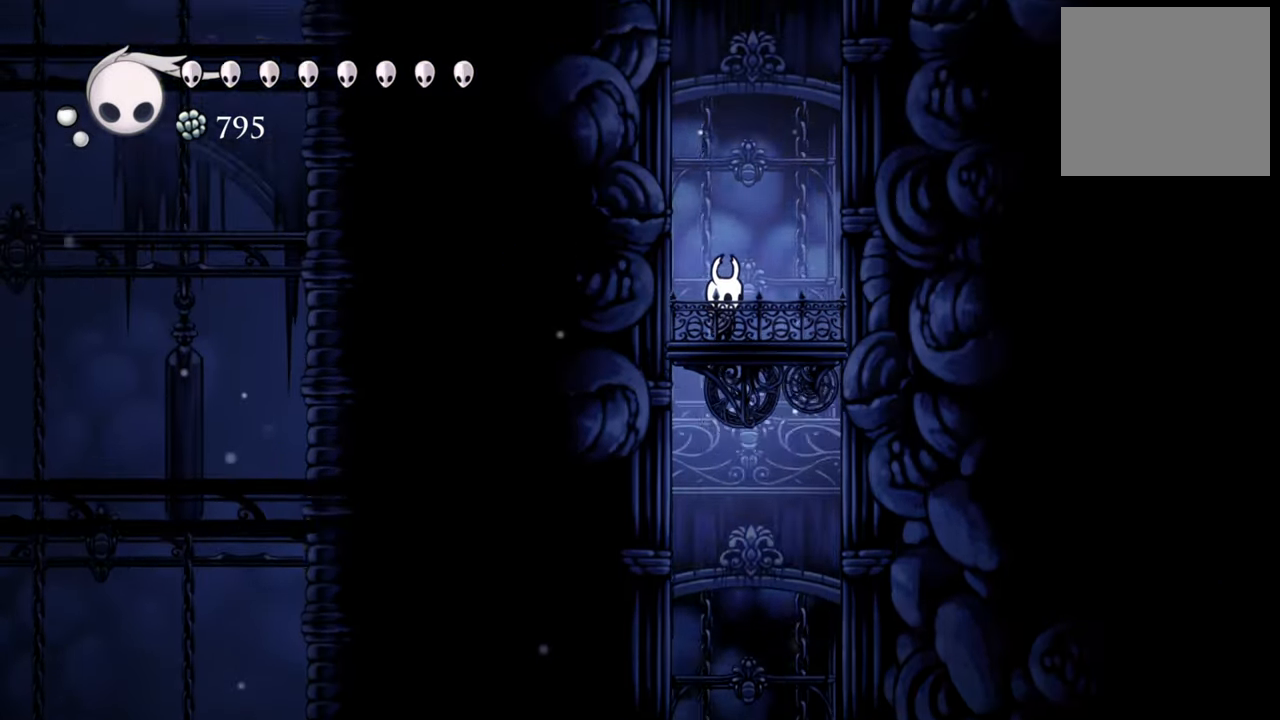
{"buttons": [], "events": []}
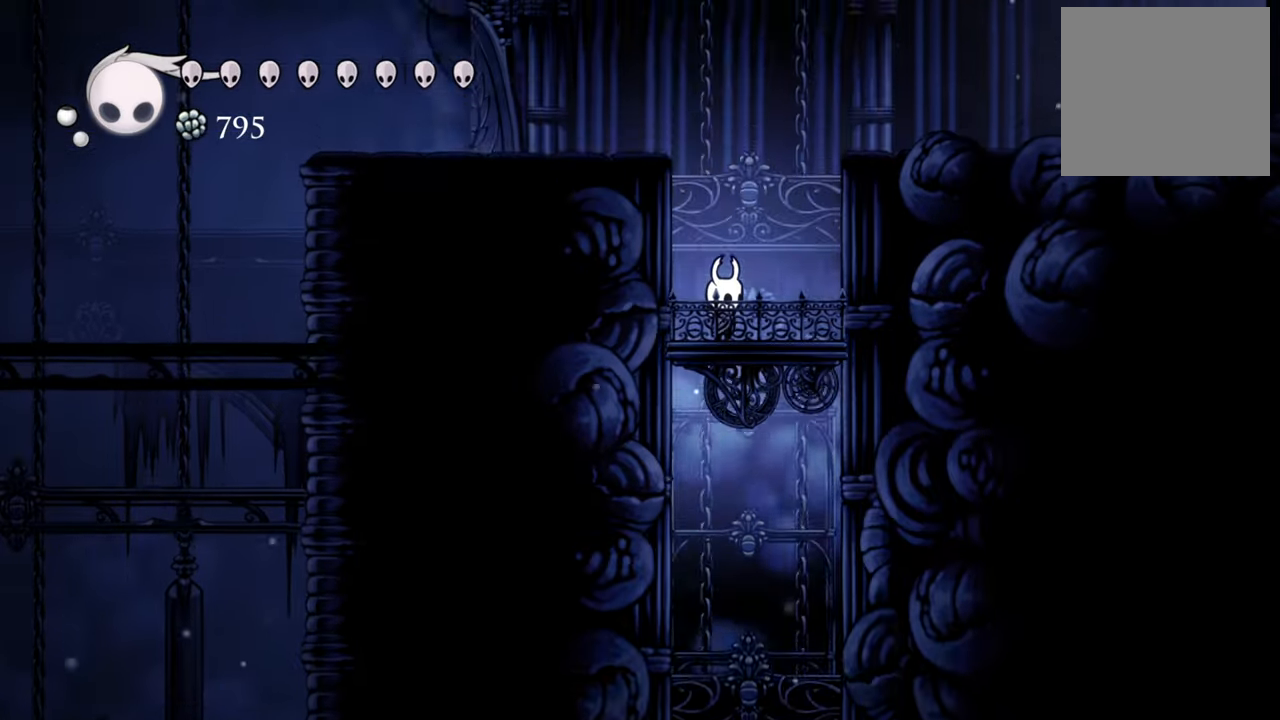
{"buttons": [], "events": []}
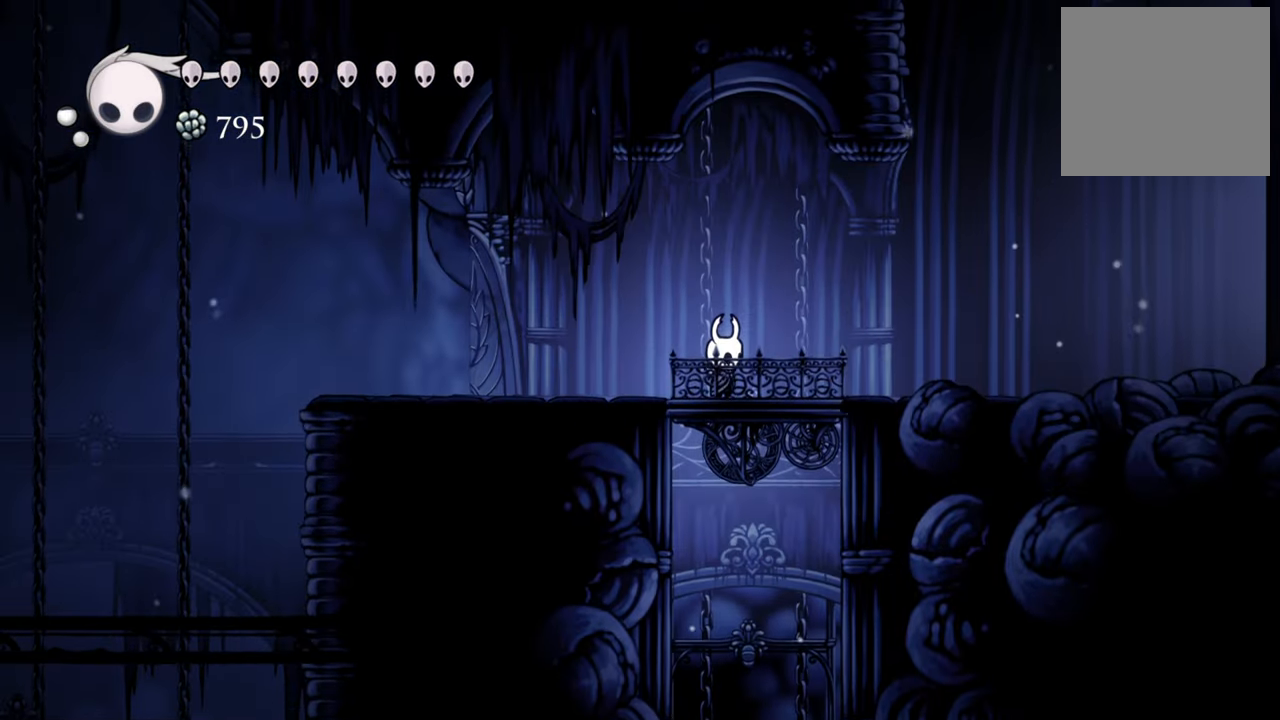
{"buttons": [], "events": [[80, "DPAD_LEFT", "down"], [300, "DPAD_LEFT", "up"]]}
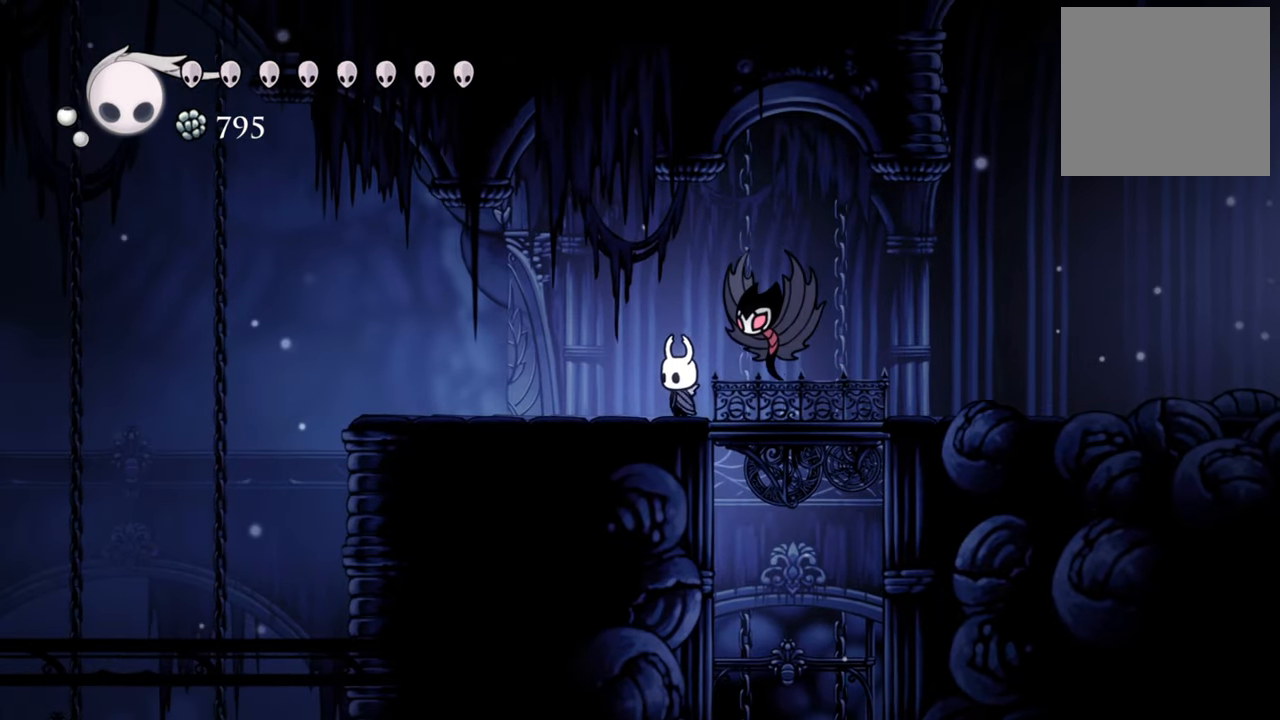
{"buttons": ["R2", "DPAD_RIGHT"], "events": [[120, "DPAD_RIGHT", "down"], [340, "R2", "down"]]}
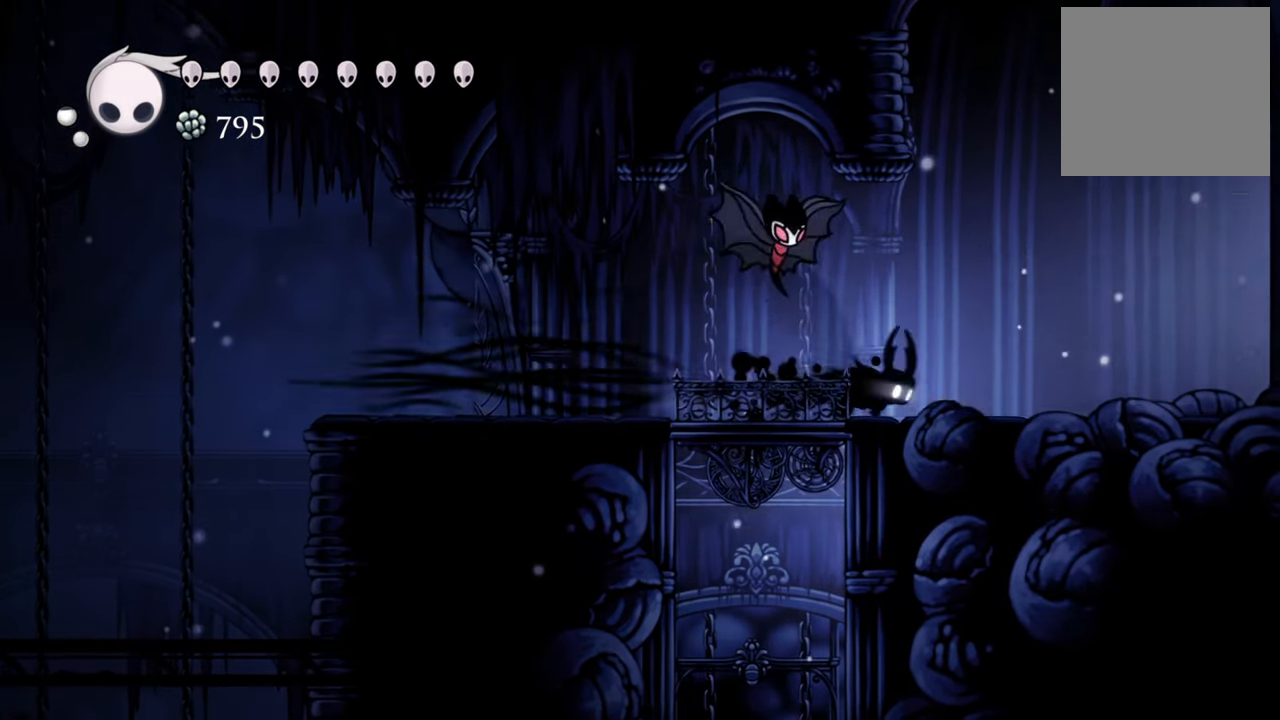
{"buttons": ["R2", "DPAD_RIGHT"], "events": [[80, "R2", "up"], [480, "R2", "down"]]}
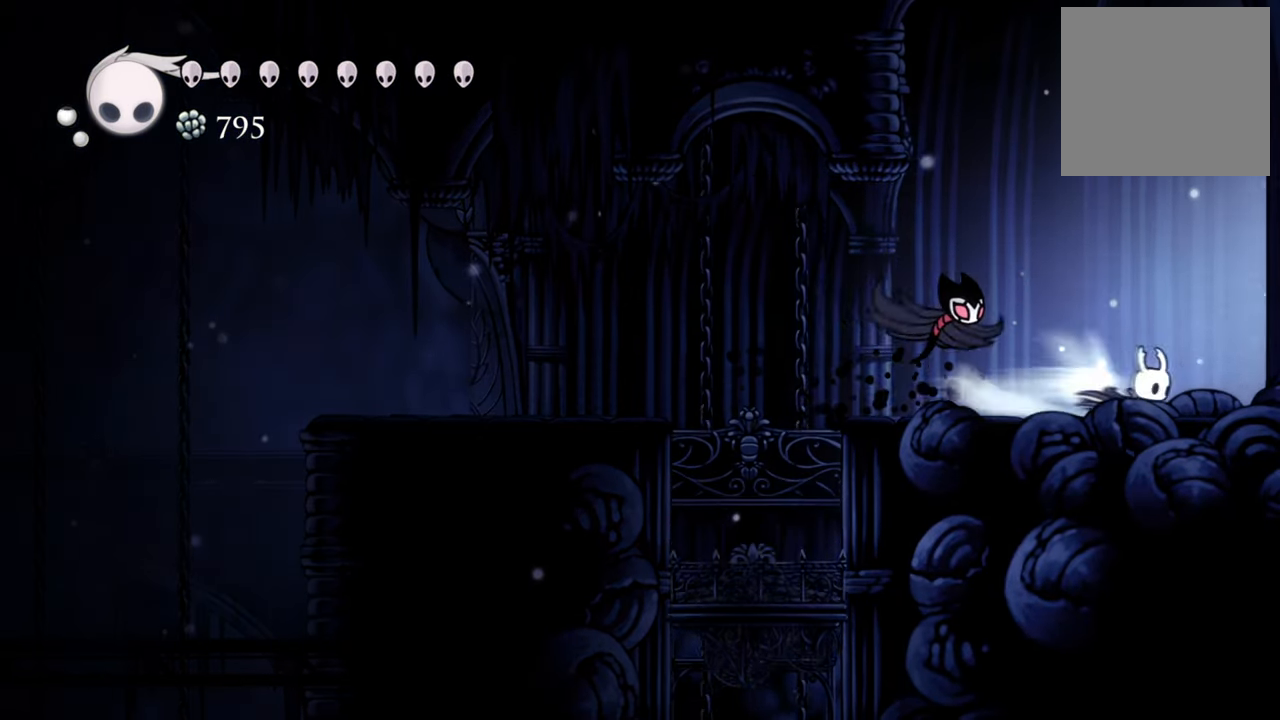
{"buttons": ["DPAD_RIGHT"], "events": [[180, "R2", "up"]]}
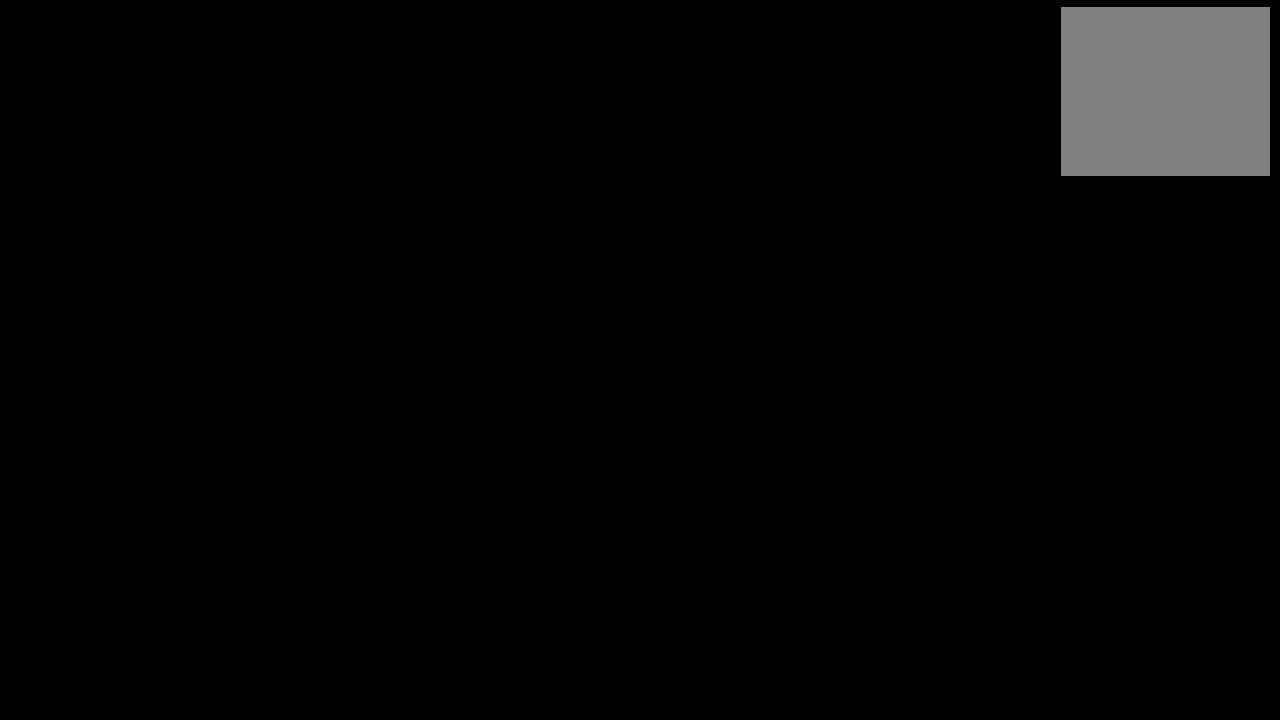
{"buttons": [], "events": [[60, "DPAD_RIGHT", "up"]]}
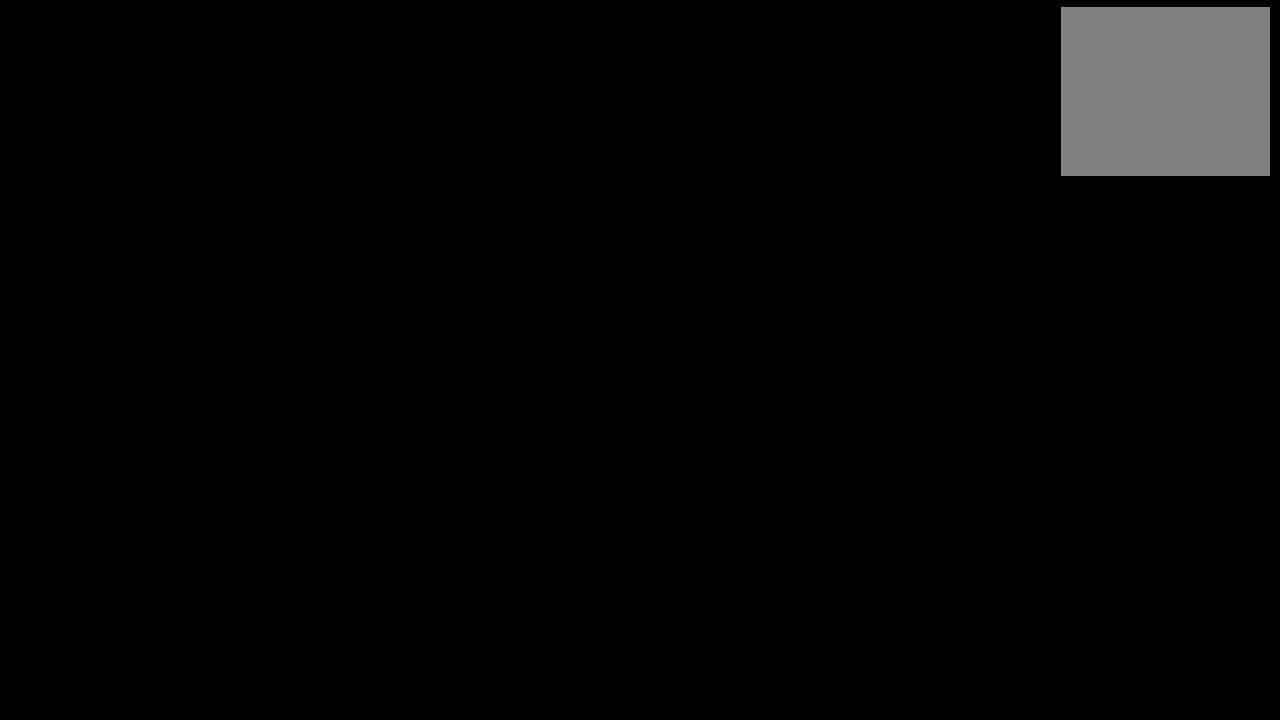
{"buttons": [], "events": []}
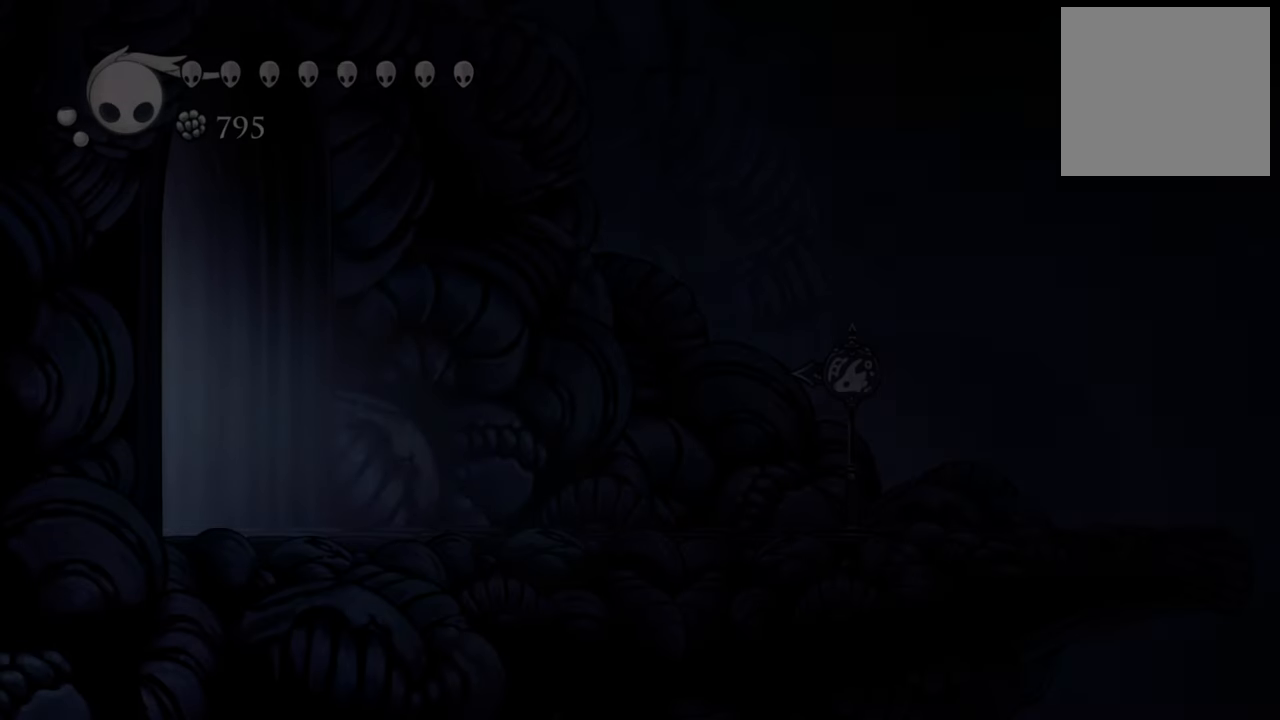
{"buttons": [], "events": []}
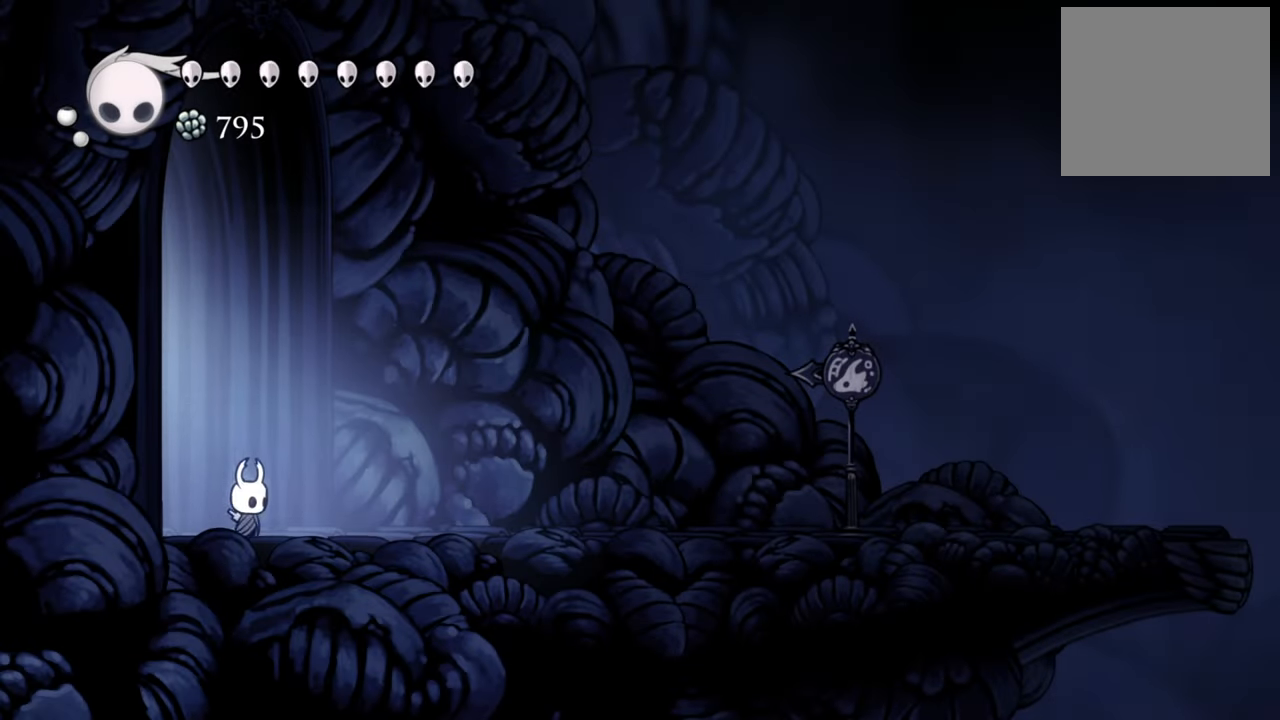
{"buttons": ["DPAD_RIGHT"], "events": [[60, "DPAD_RIGHT", "down"]]}
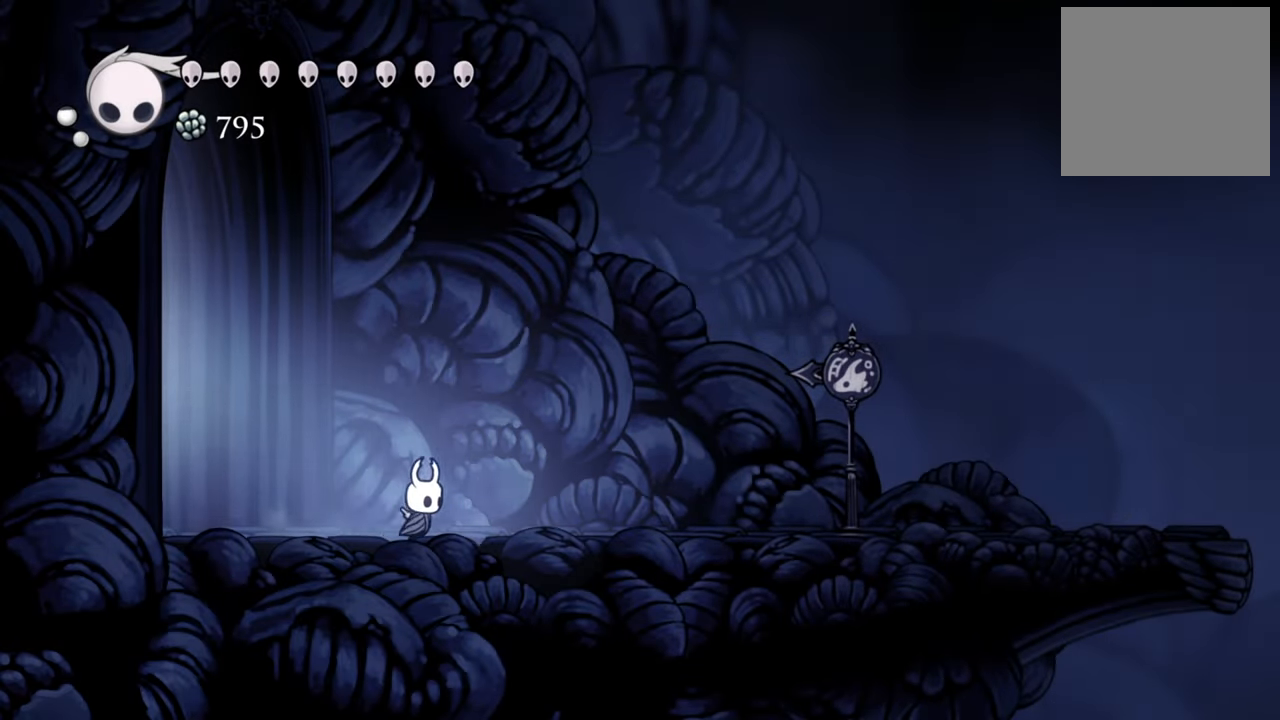
{"buttons": ["DPAD_RIGHT"], "events": []}
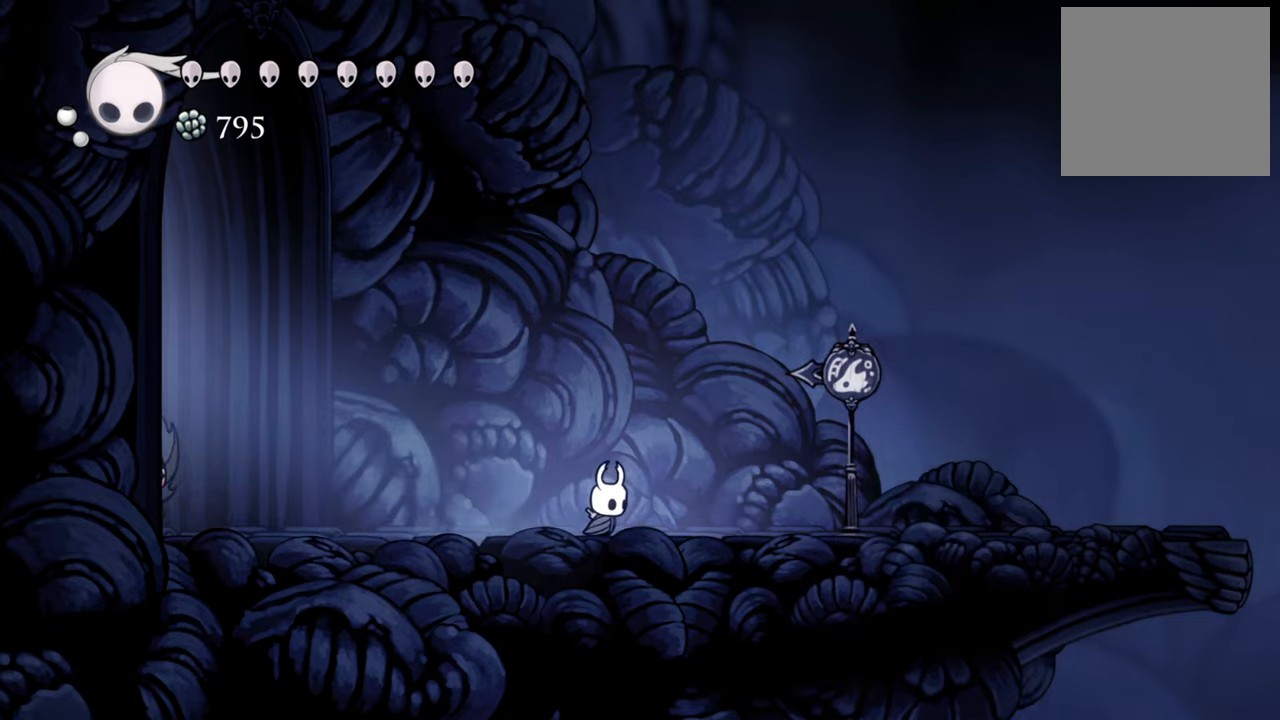
{"buttons": ["DPAD_RIGHT"], "events": []}
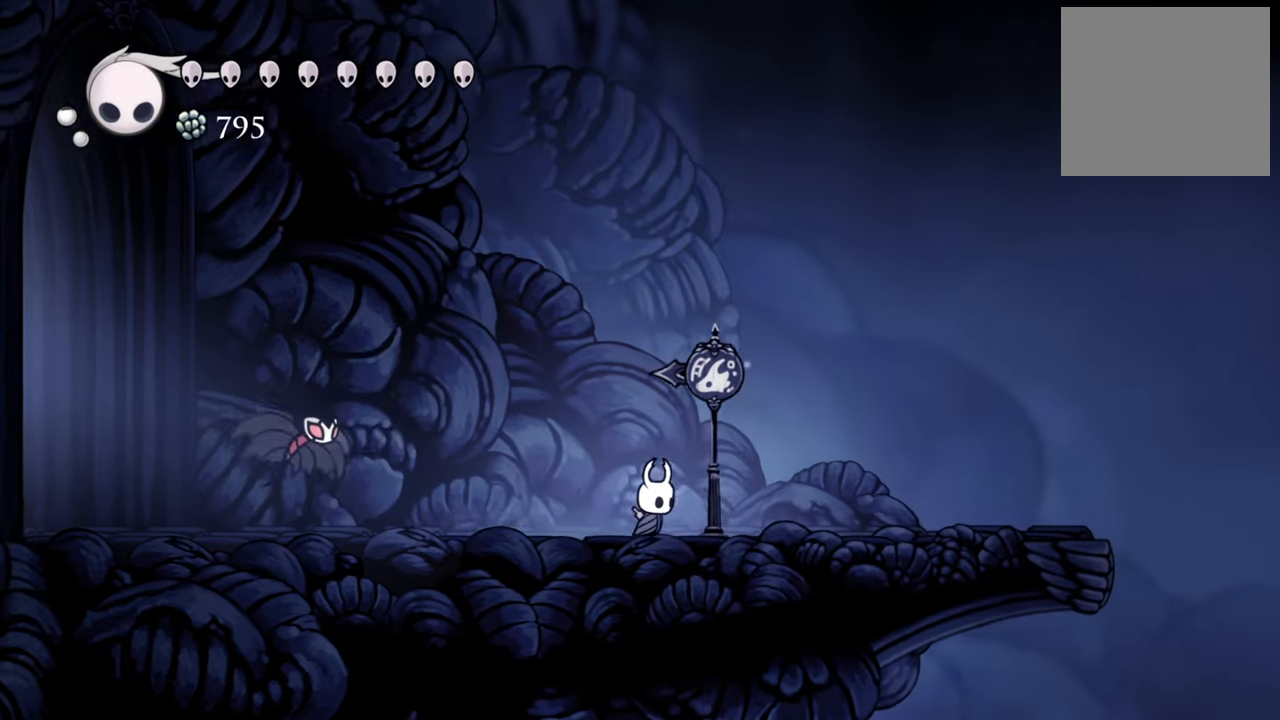
{"buttons": ["DPAD_RIGHT"], "events": []}
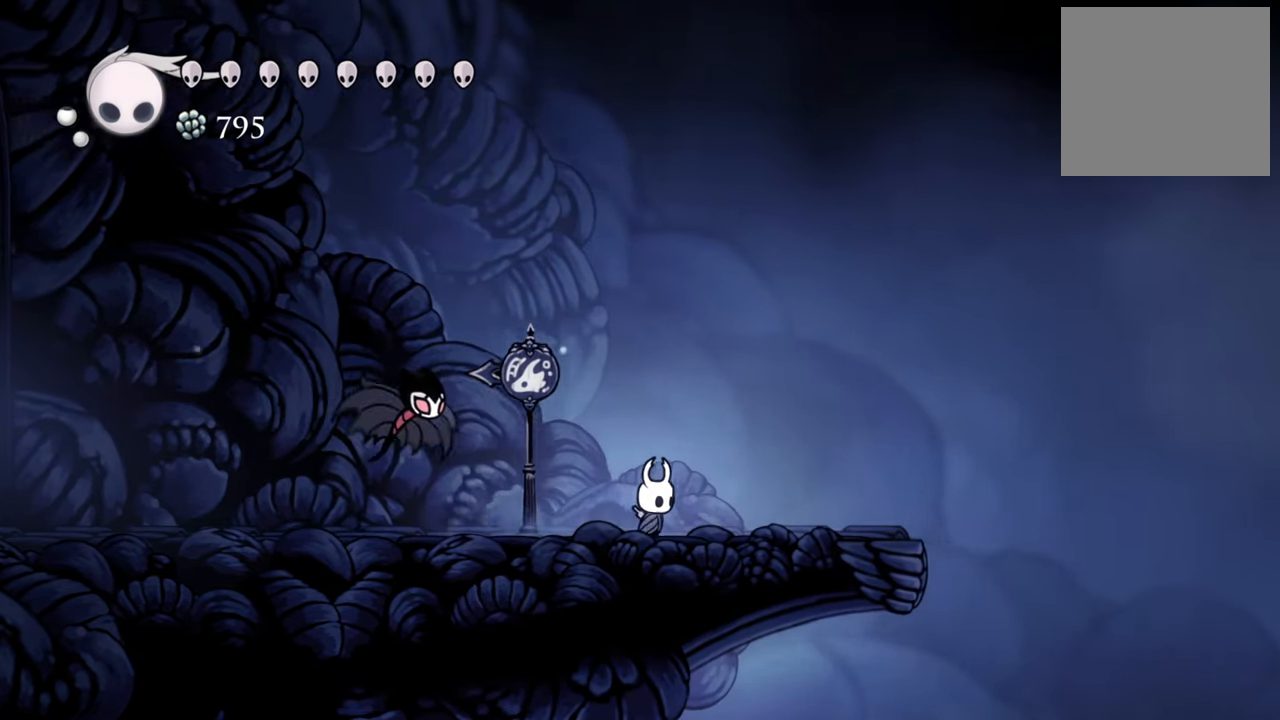
{"buttons": [], "events": [[180, "DPAD_RIGHT", "up"]]}
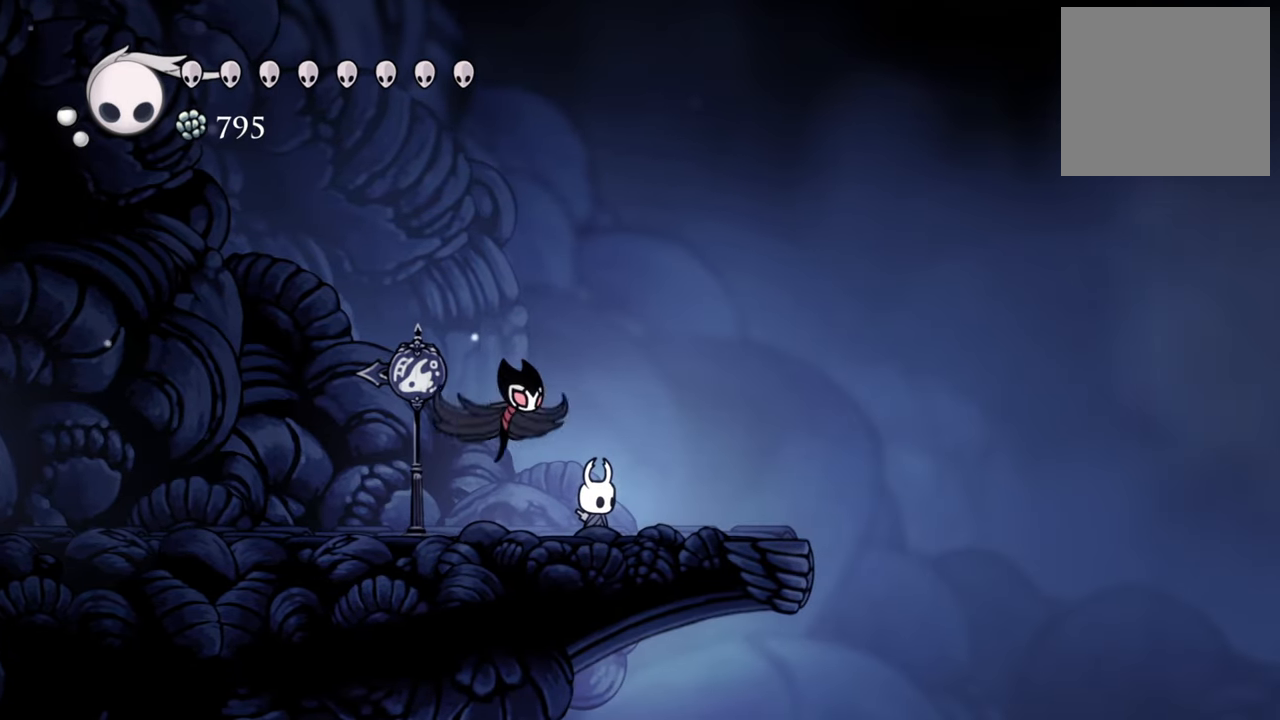
{"buttons": [], "events": []}
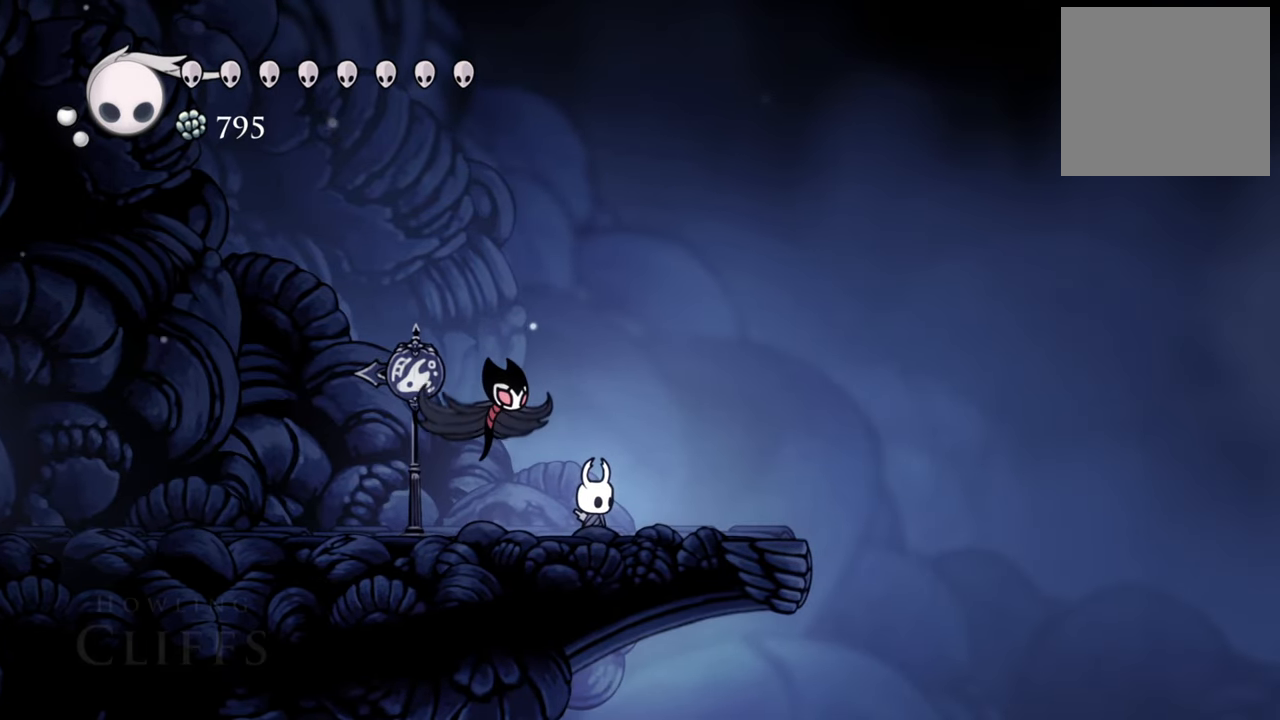
{"buttons": ["DPAD_DOWN"], "events": [[100, "DPAD_DOWN", "down"]]}
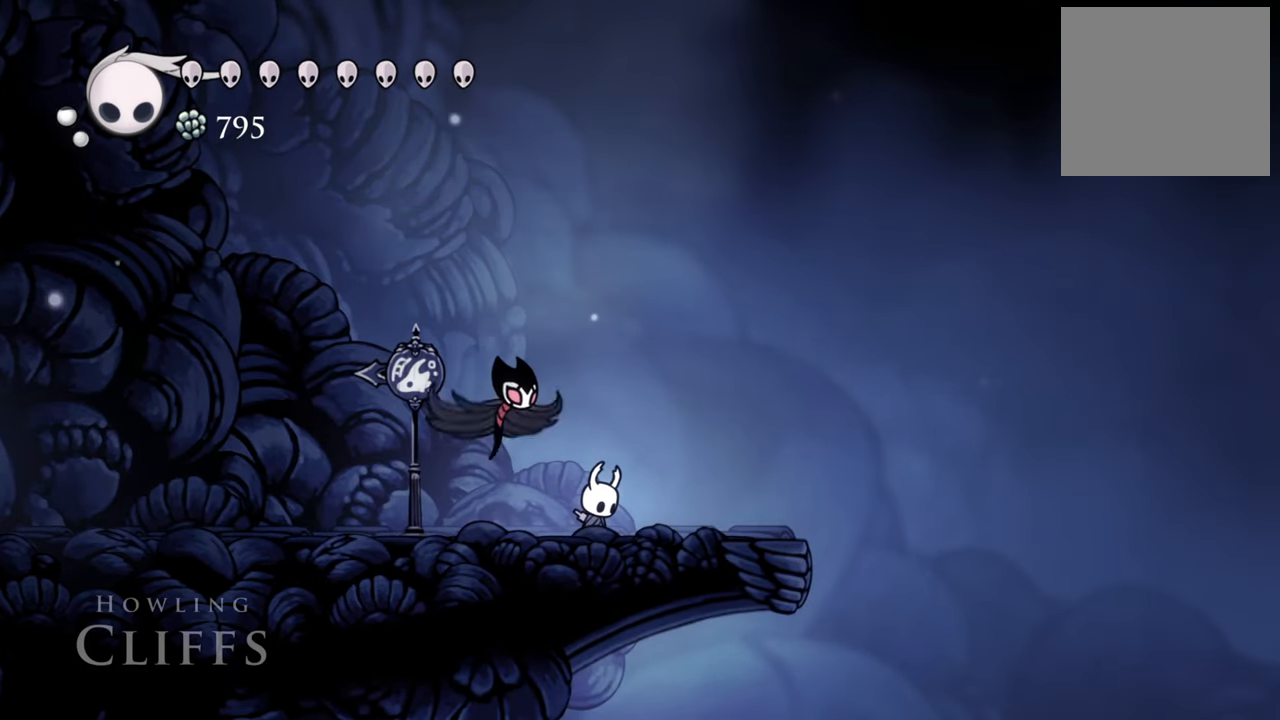
{"buttons": ["DPAD_DOWN"], "events": []}
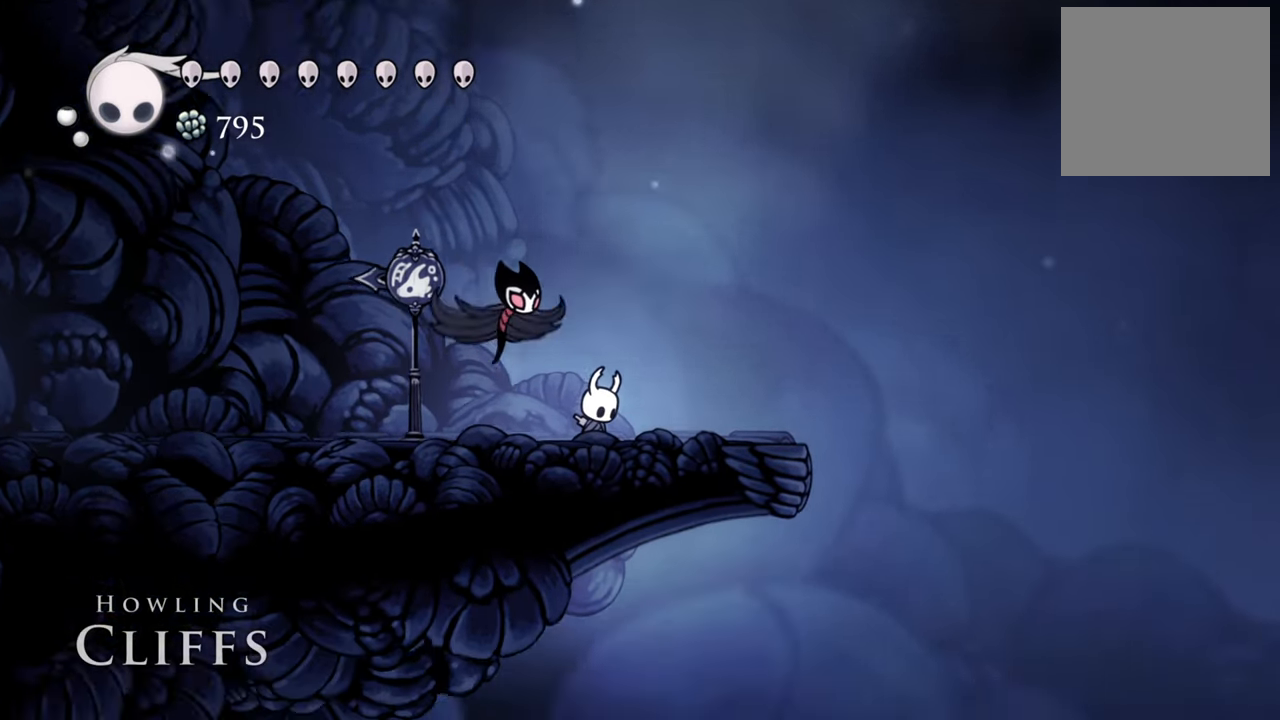
{"buttons": ["DPAD_DOWN"], "events": []}
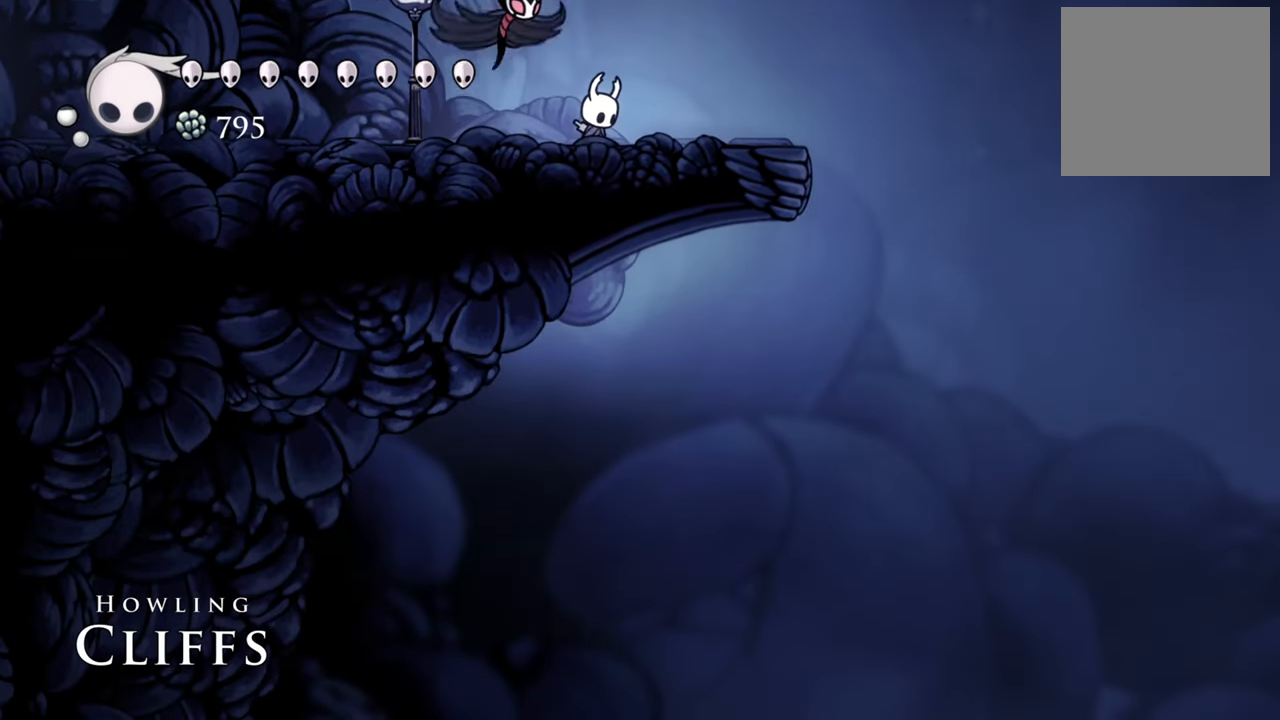
{"buttons": [], "events": [[440, "DPAD_DOWN", "up"]]}
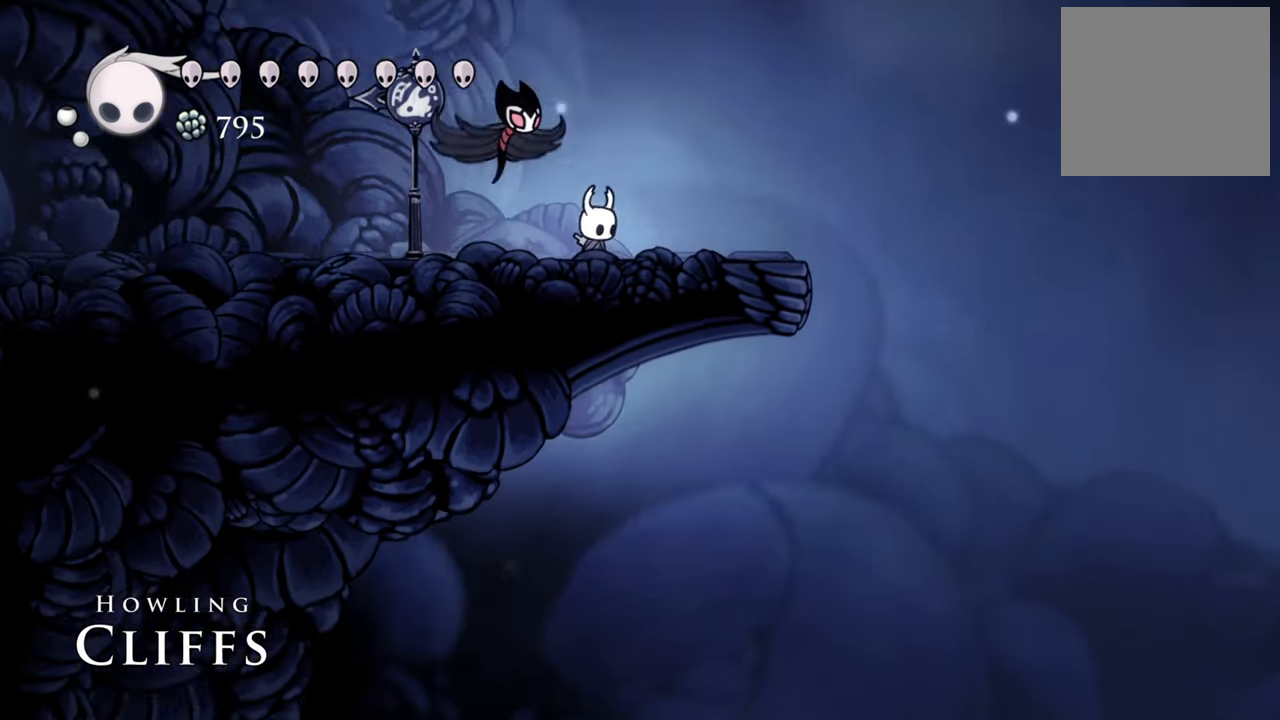
{"buttons": ["DPAD_LEFT"], "events": [[500, "DPAD_LEFT", "down"]]}
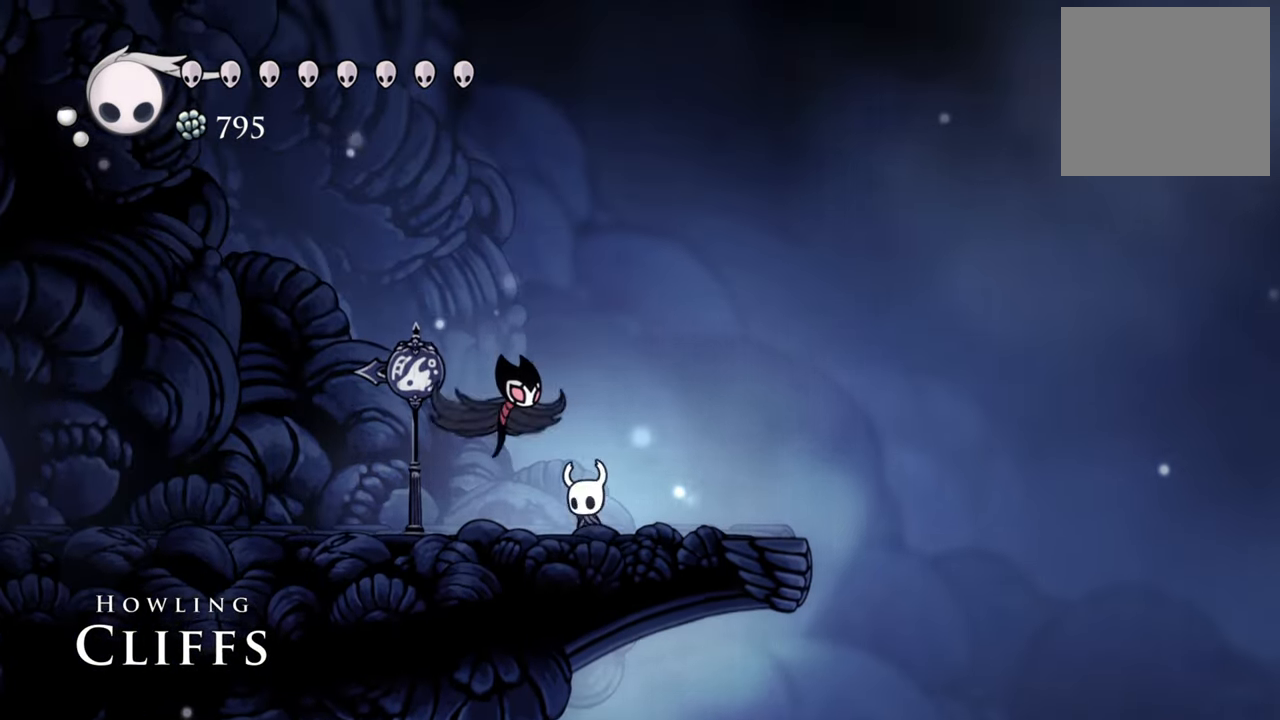
{"buttons": ["R2", "DPAD_LEFT"], "events": [[280, "R2", "down"]]}